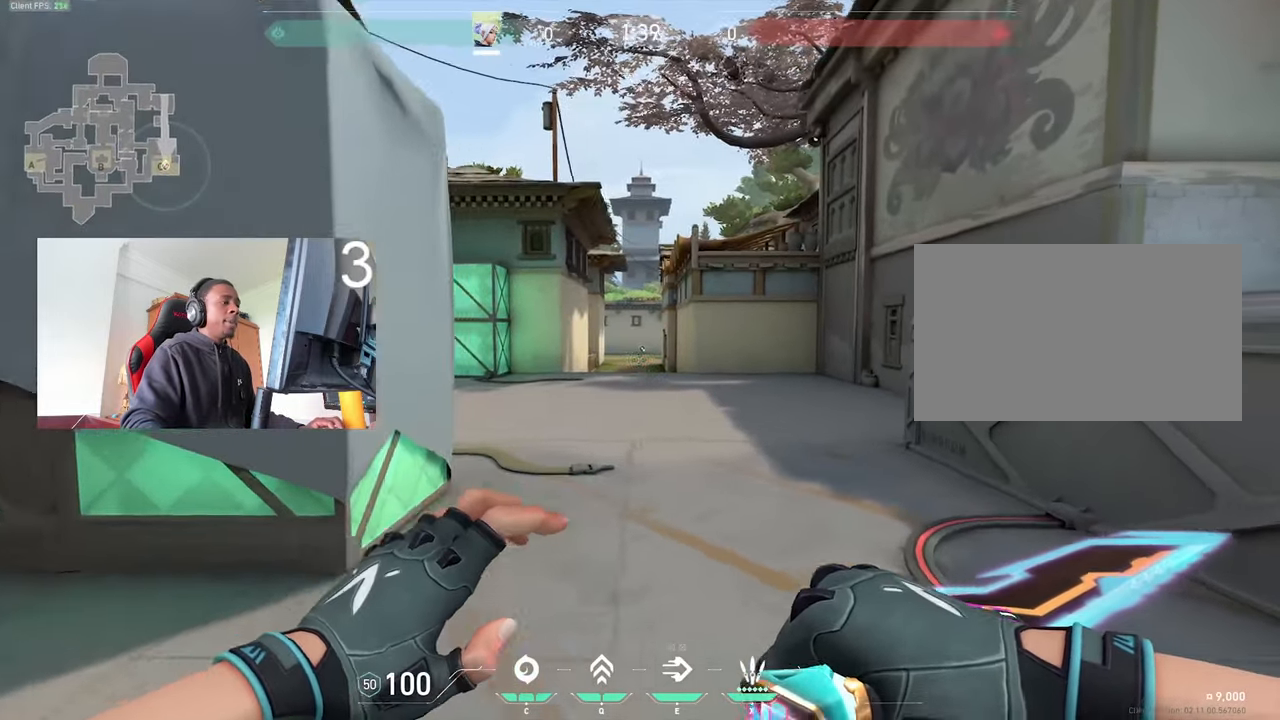
Gameplay with keyboard and mouse; each line is a JSON object with the keys and mouse buttons held at the frame after it. "events" lists presses ("down") and releases ("up") of "1", "2", "3", "4", "5", "a", "alt", "c", "caps_lock", "ctrl", "d", "e", "f", "g", "q", "r", "s", "shift", "space", "t", "tab", "v", "w", "x", "z", "mouse_left", "mouse_wheel" and "mouse_right" between this image and that frame as [ms after this image, input, new state], when the widget could be followed in between. "mouse_left", "mouse_wheel", "mouse_right" = the "left", "wheel", "right" buttons of the "mouse" list. No other keys are recorded. "wheel" means that the mouse wheel is clicked or scrolled. Not read: mouse_move.
{"keys": ["d", "w"], "mouse": [], "events": []}
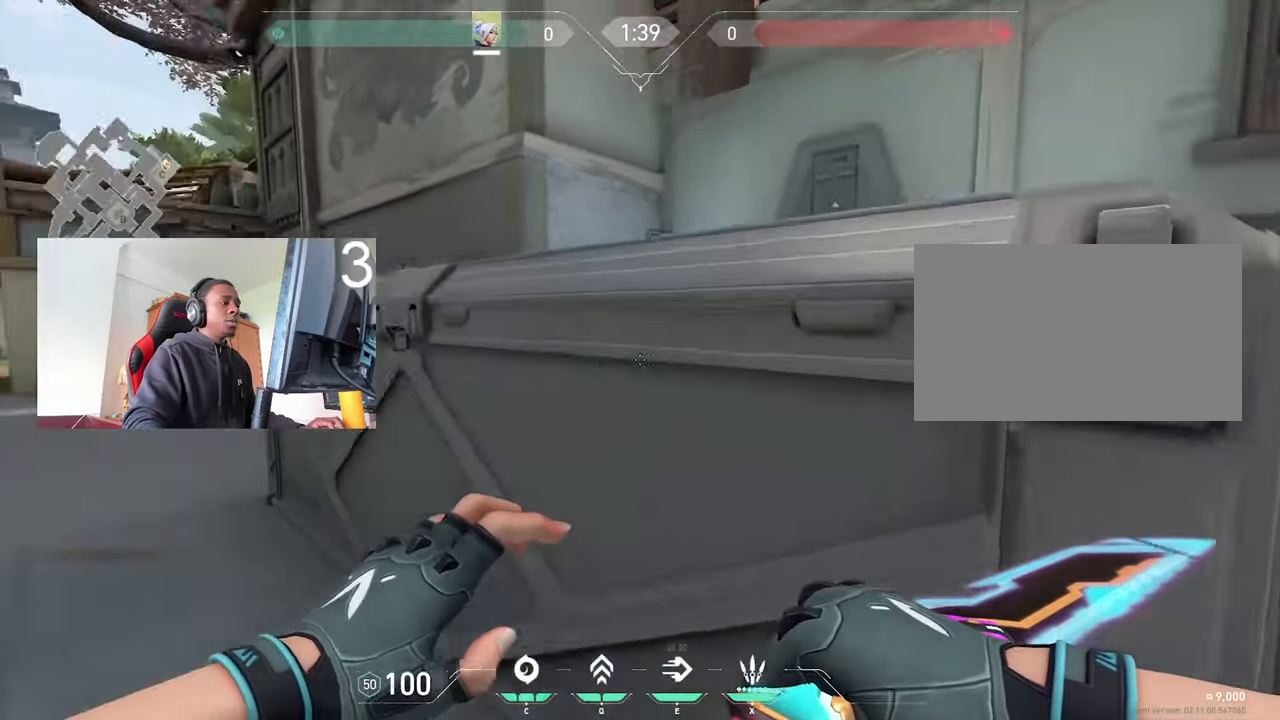
{"keys": [], "mouse": [], "events": [[117, "d", "up"], [117, "w", "up"]]}
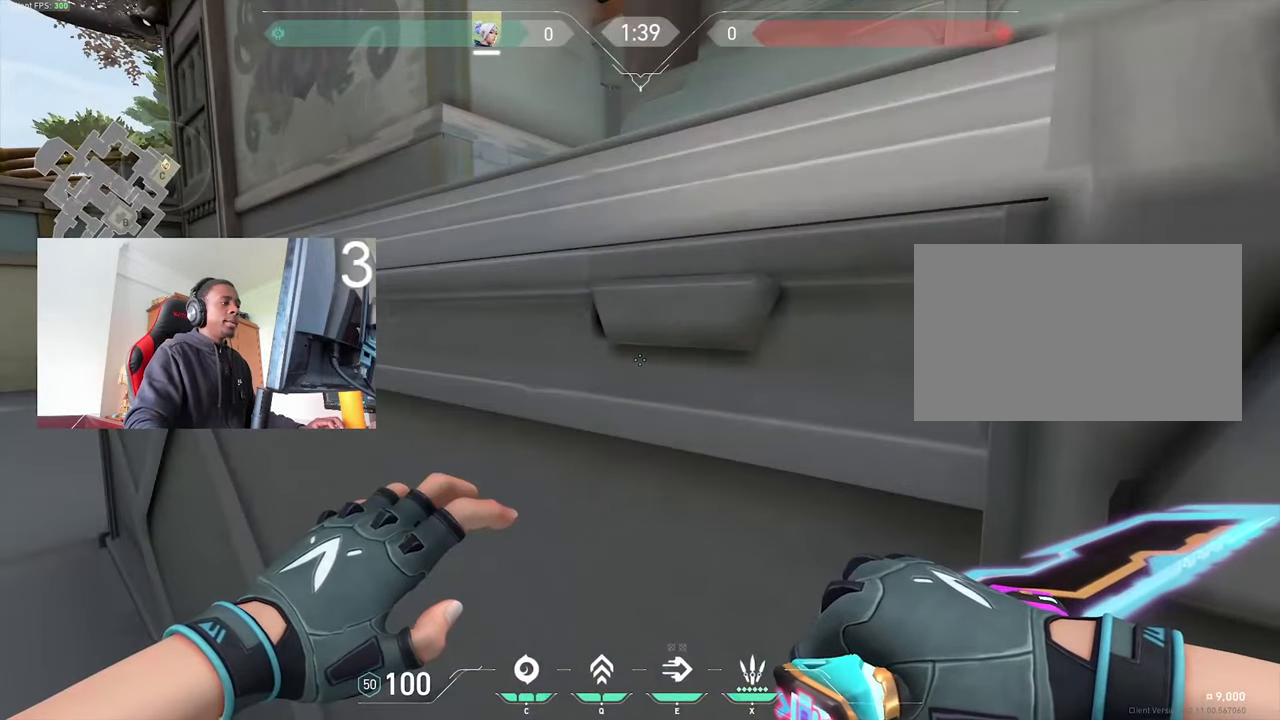
{"keys": ["a", "s"], "mouse": [], "events": [[100, "s", "down"], [284, "a", "down"]]}
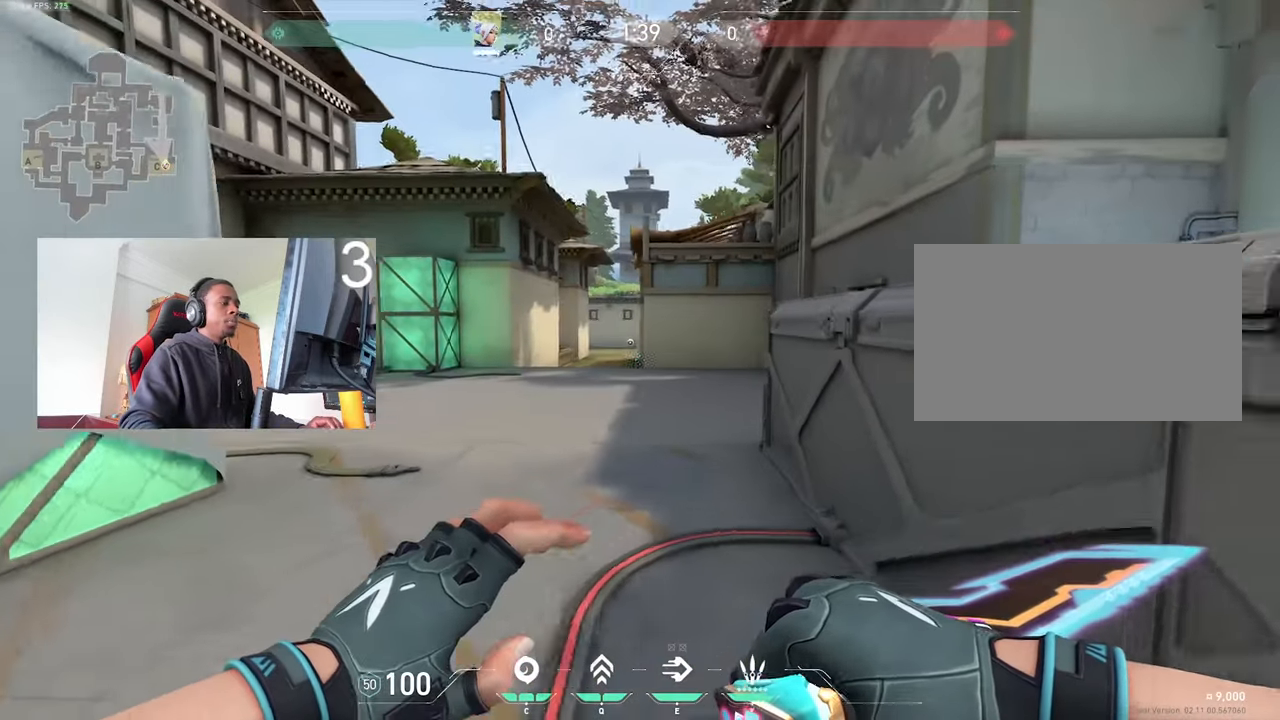
{"keys": ["w"], "mouse": [], "events": [[117, "a", "up"], [117, "s", "up"], [350, "w", "down"]]}
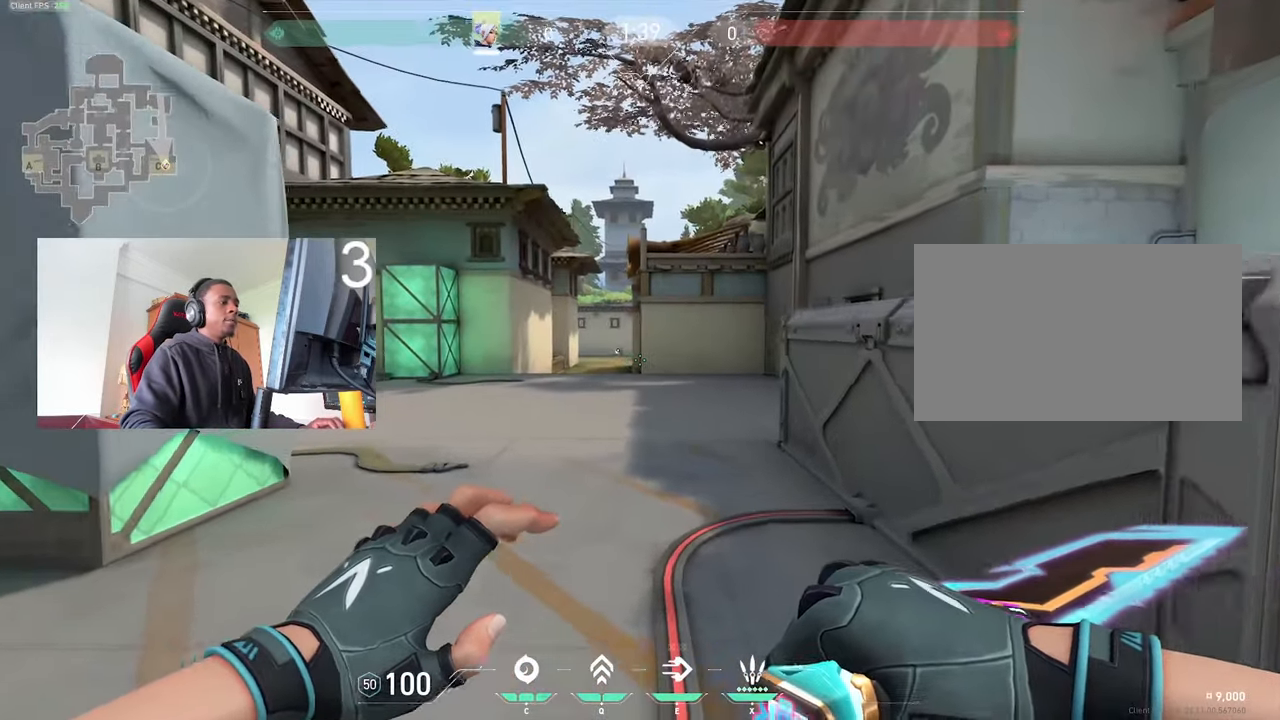
{"keys": [], "mouse": [], "events": [[217, "w", "up"]]}
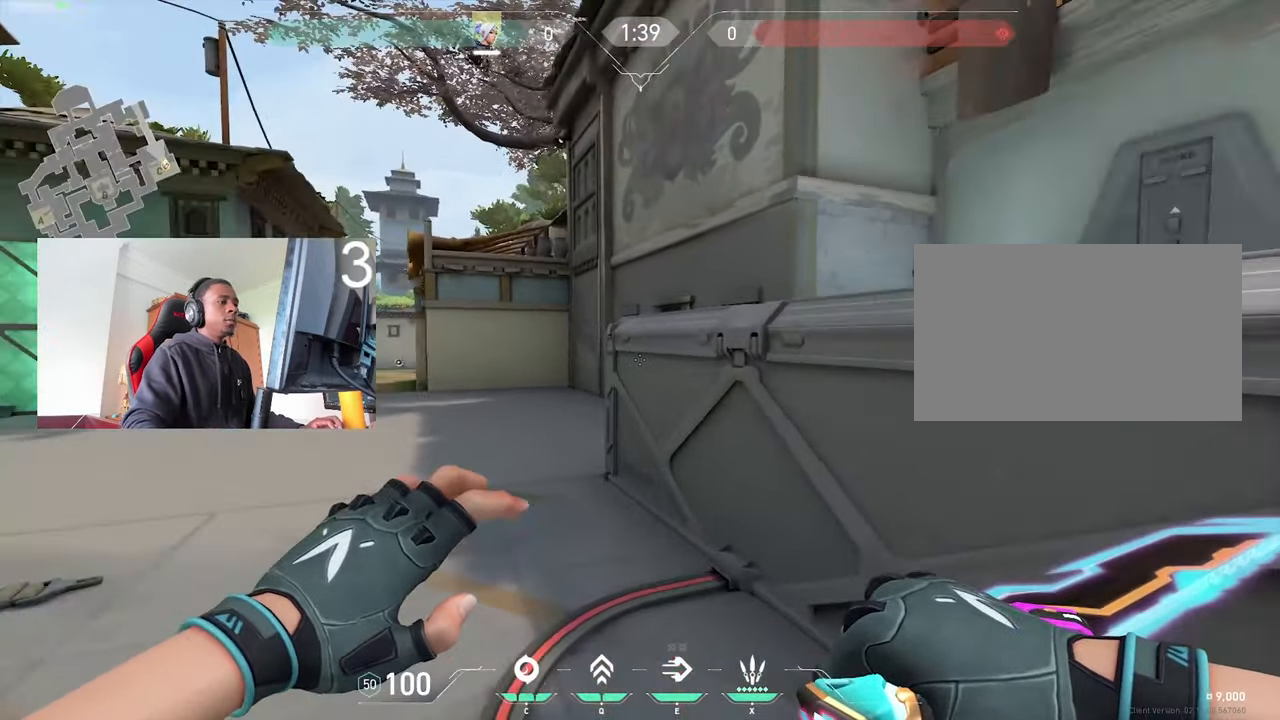
{"keys": [], "mouse": [], "events": []}
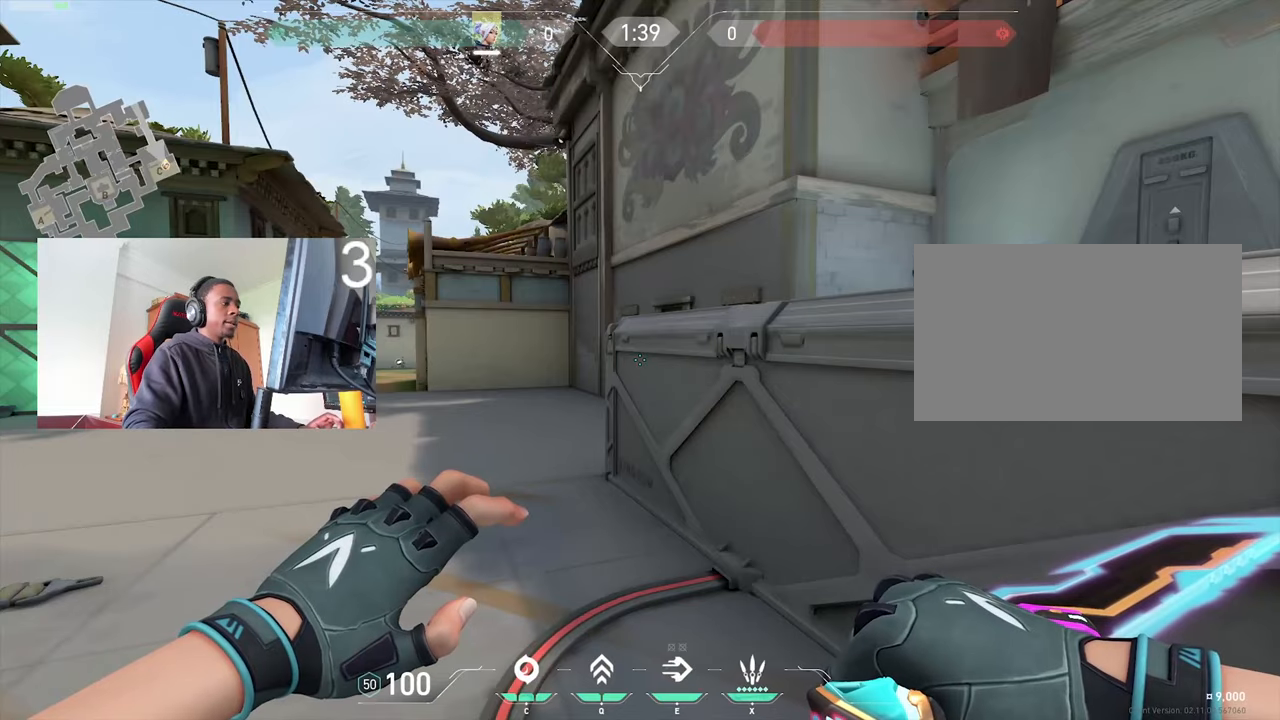
{"keys": ["a", "s"], "mouse": [], "events": [[116, "a", "down"], [116, "s", "down"]]}
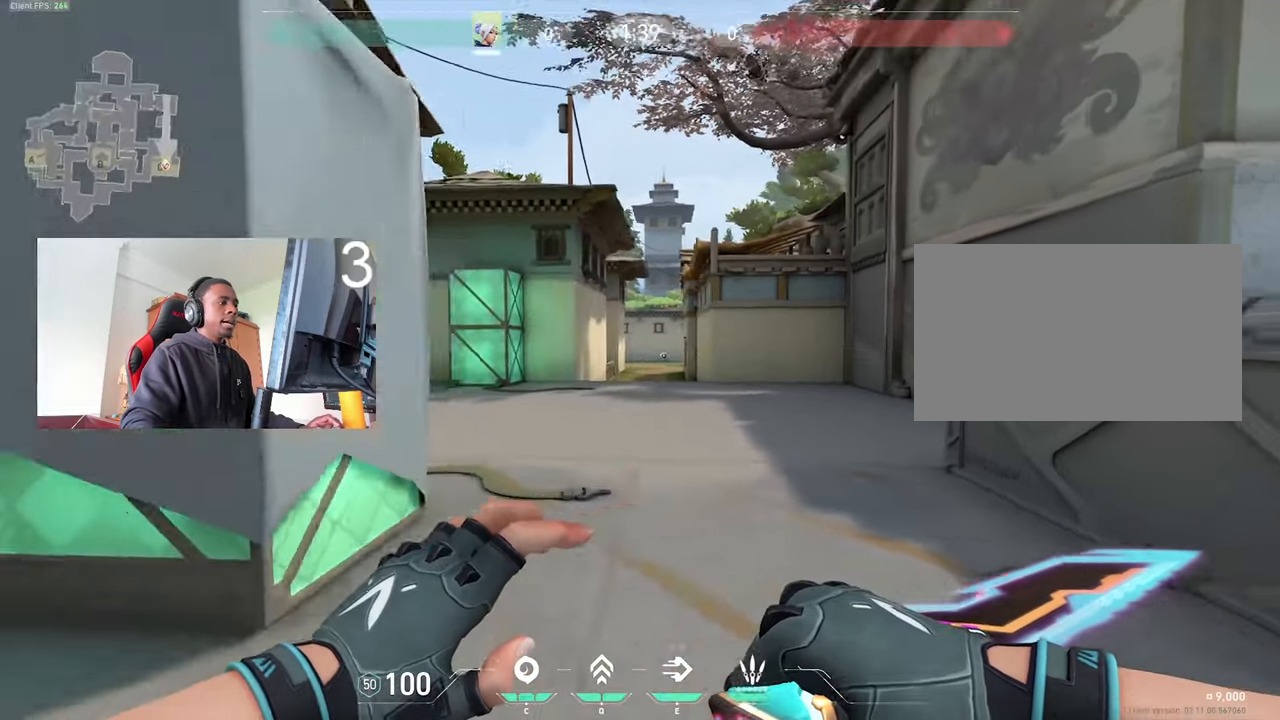
{"keys": ["a", "s"], "mouse": [], "events": []}
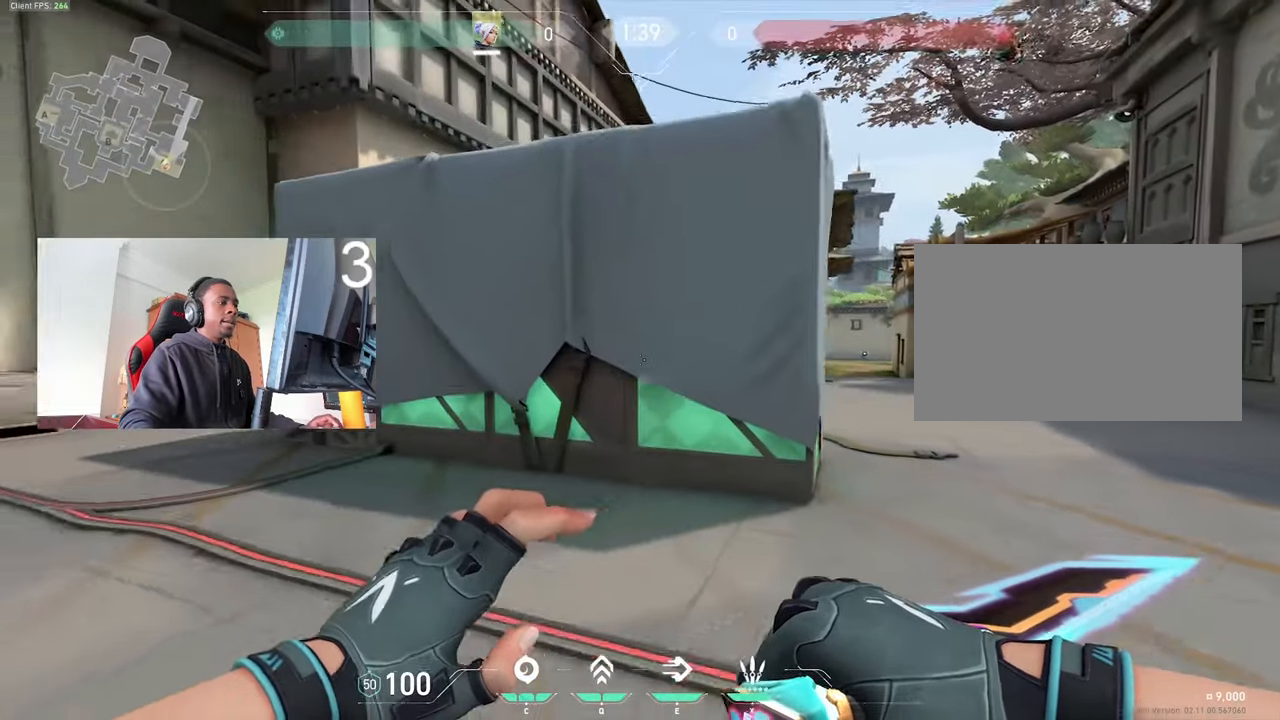
{"keys": ["a", "s"], "mouse": [], "events": []}
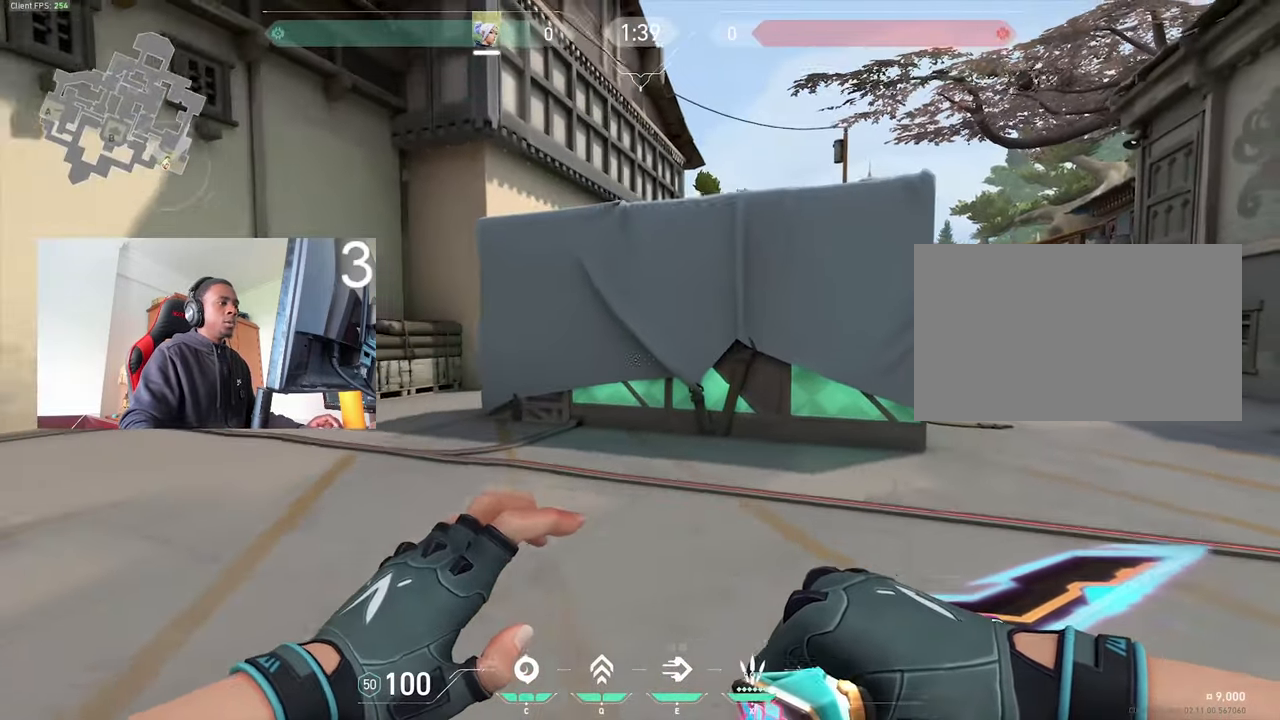
{"keys": [], "mouse": [], "events": [[350, "a", "up"], [350, "s", "up"]]}
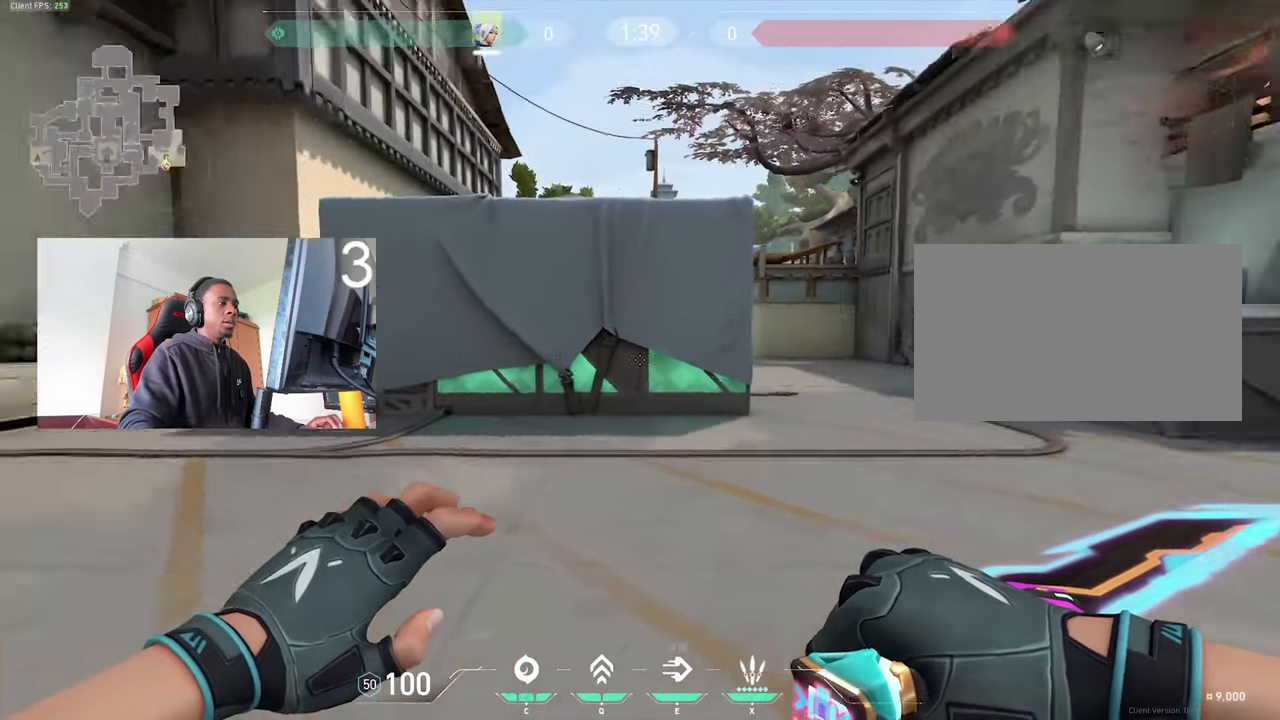
{"keys": ["a", "s"], "mouse": [], "events": [[116, "w", "down"], [366, "w", "up"], [500, "a", "down"], [500, "s", "down"]]}
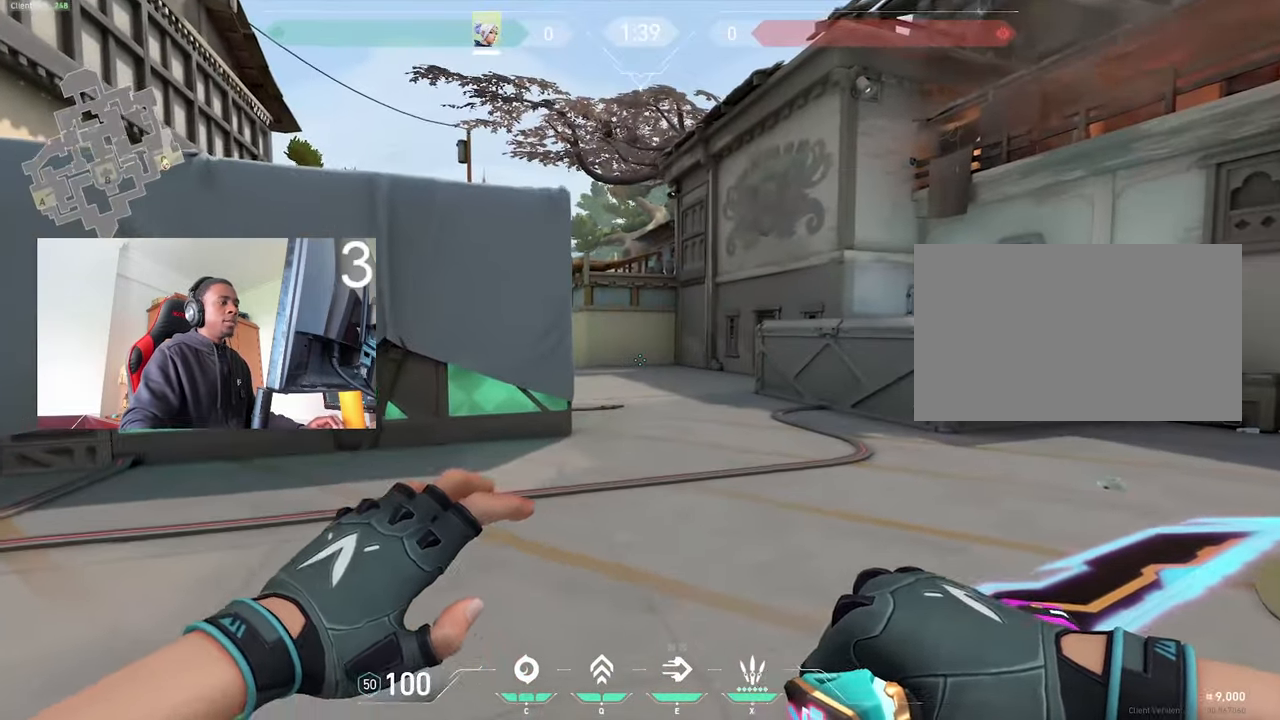
{"keys": ["d"], "mouse": [], "events": [[466, "a", "up"], [466, "d", "down"], [466, "s", "up"]]}
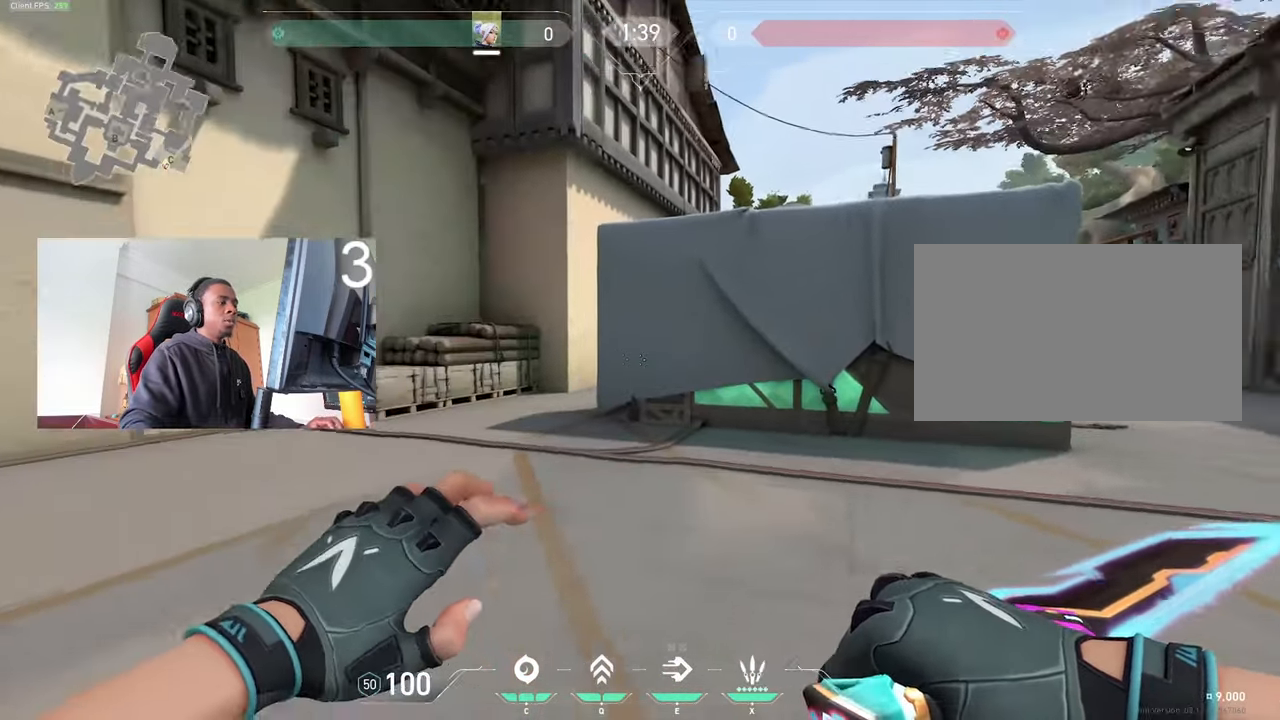
{"keys": ["d", "w"], "mouse": [], "events": [[116, "d", "up"], [116, "w", "down"], [400, "d", "down"]]}
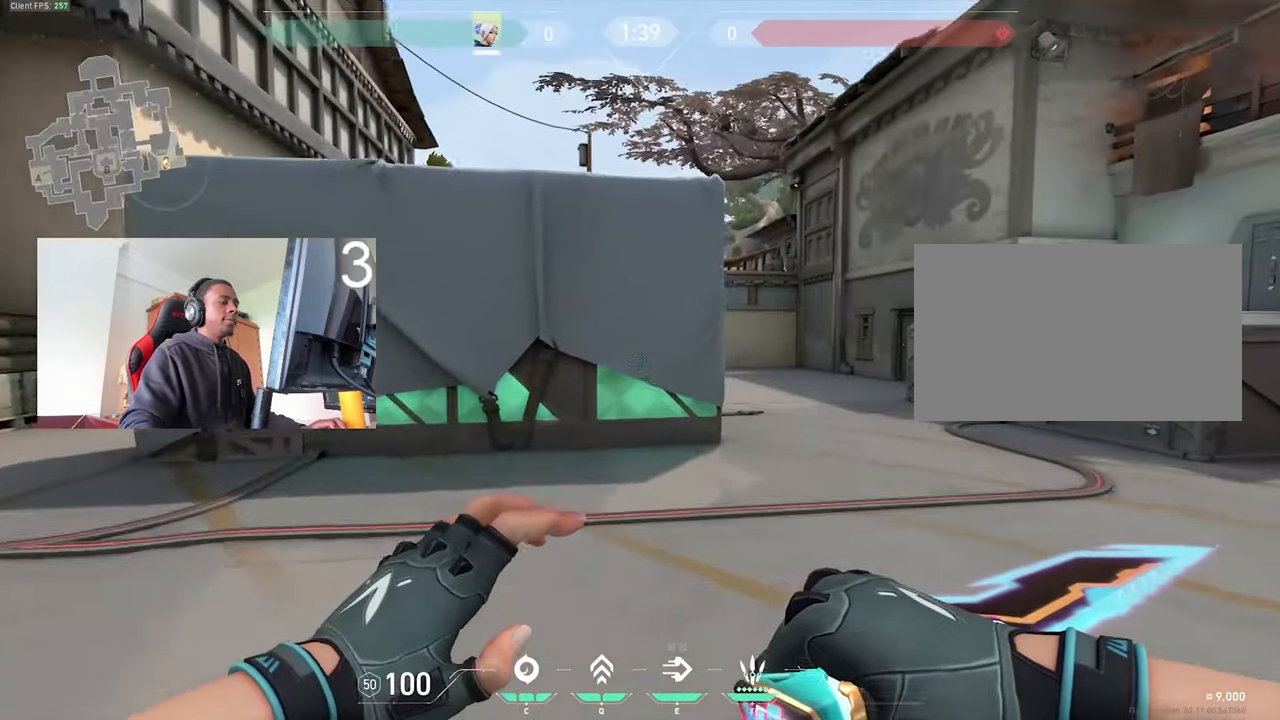
{"keys": ["s"], "mouse": [], "events": [[33, "d", "up"], [133, "d", "down"], [133, "w", "up"], [166, "w", "down"], [266, "d", "up"], [266, "w", "up"], [366, "s", "down"]]}
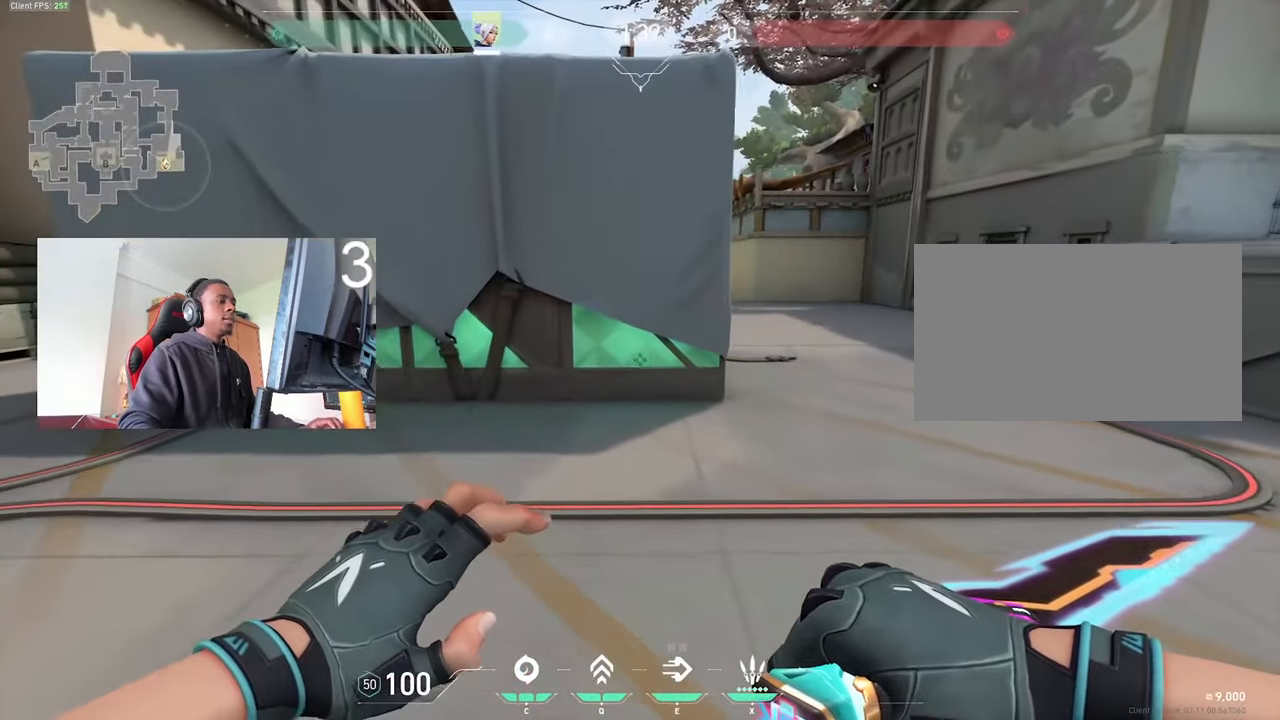
{"keys": ["w"], "mouse": [], "events": [[133, "s", "up"], [283, "w", "down"]]}
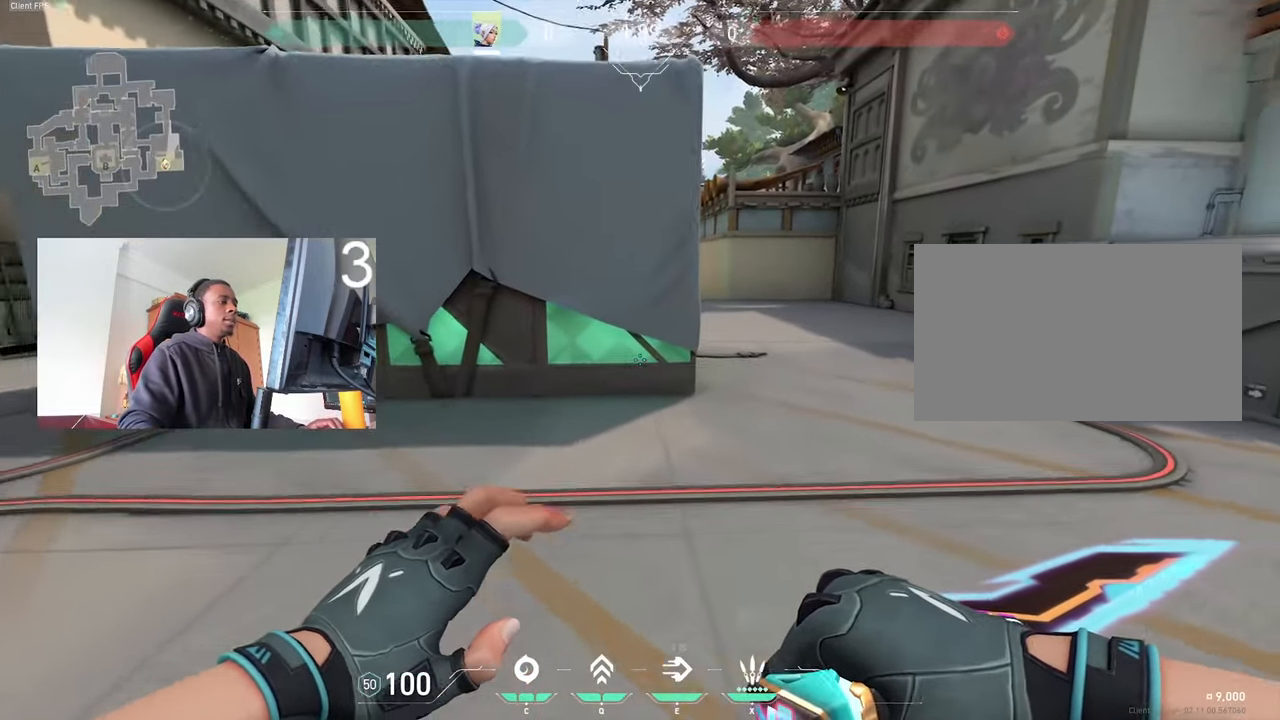
{"keys": ["d", "w"], "mouse": [], "events": [[166, "d", "down"], [217, "d", "up"], [350, "d", "down"]]}
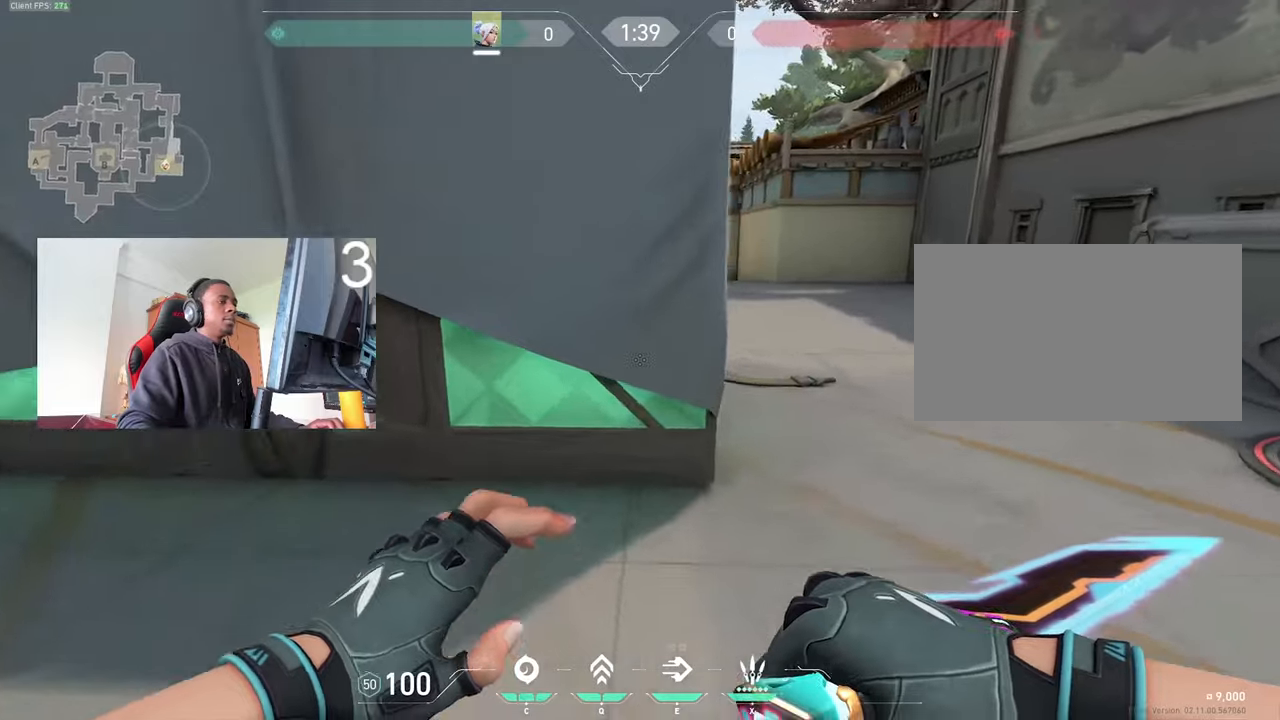
{"keys": ["d", "w"], "mouse": [], "events": [[33, "mouse_wheel", "down"], [83, "mouse_wheel", "up"]]}
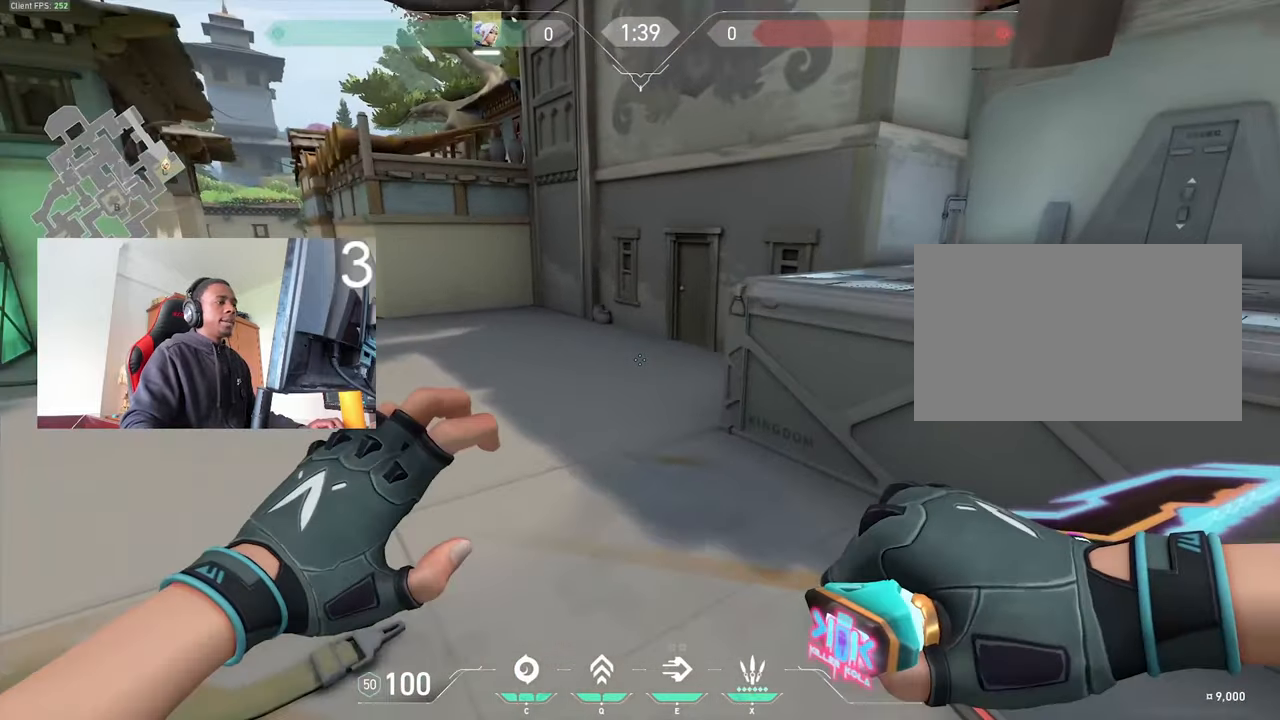
{"keys": ["a", "s"], "mouse": [], "events": [[50, "d", "up"], [50, "w", "up"], [250, "s", "down"], [383, "a", "down"]]}
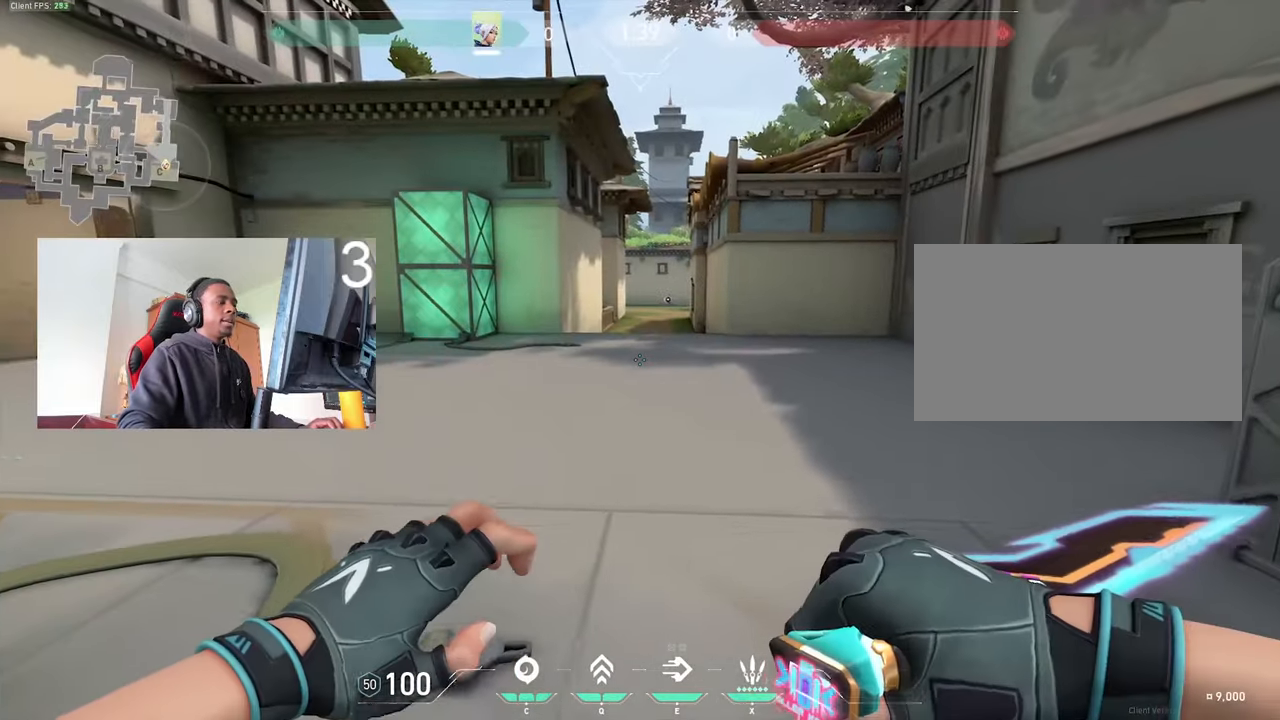
{"keys": ["a", "s"], "mouse": [], "events": [[350, "a", "up"], [400, "a", "down"]]}
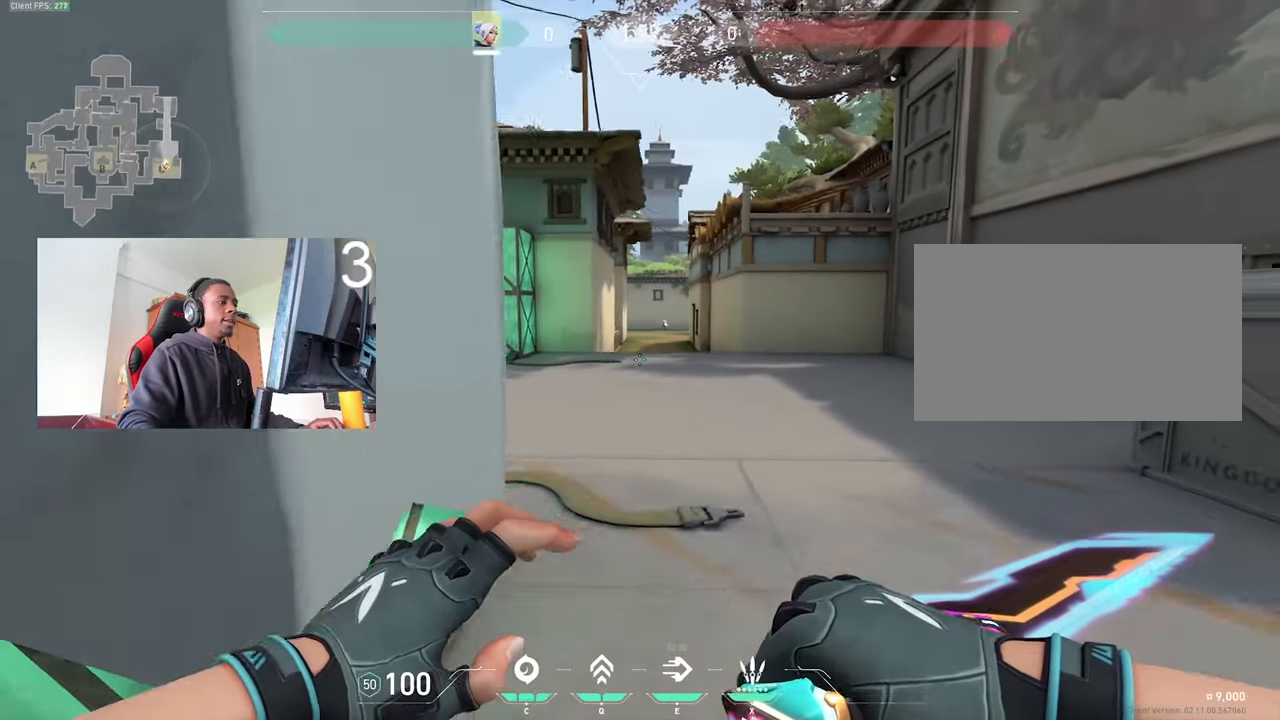
{"keys": ["a", "s"], "mouse": [], "events": [[133, "a", "up"], [367, "a", "down"]]}
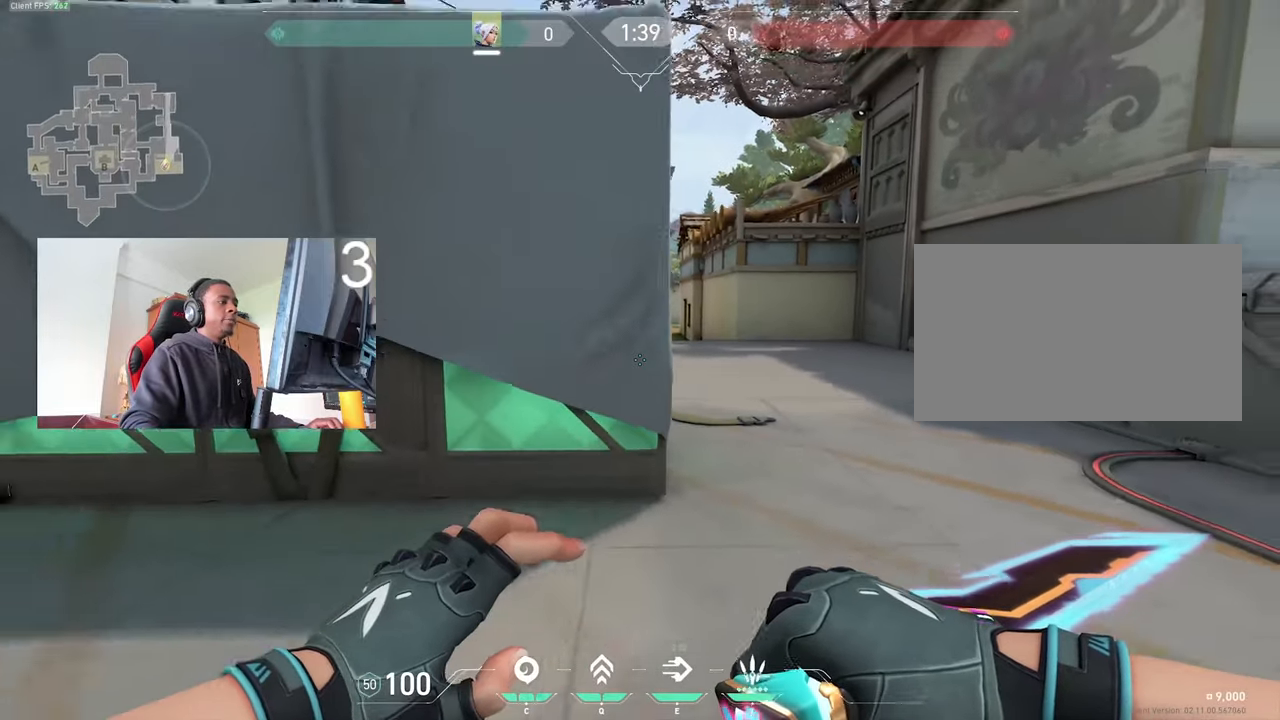
{"keys": [], "mouse": [], "events": [[17, "a", "up"], [383, "s", "up"]]}
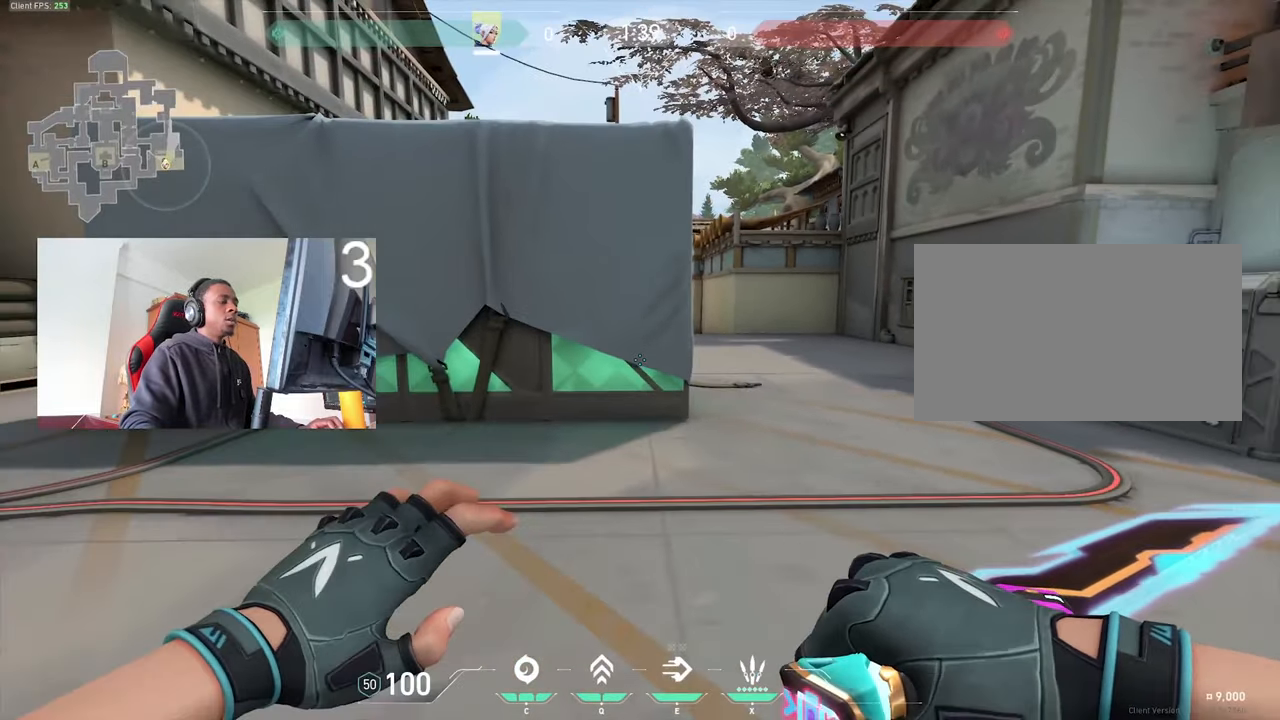
{"keys": ["w"], "mouse": [], "events": [[400, "w", "down"]]}
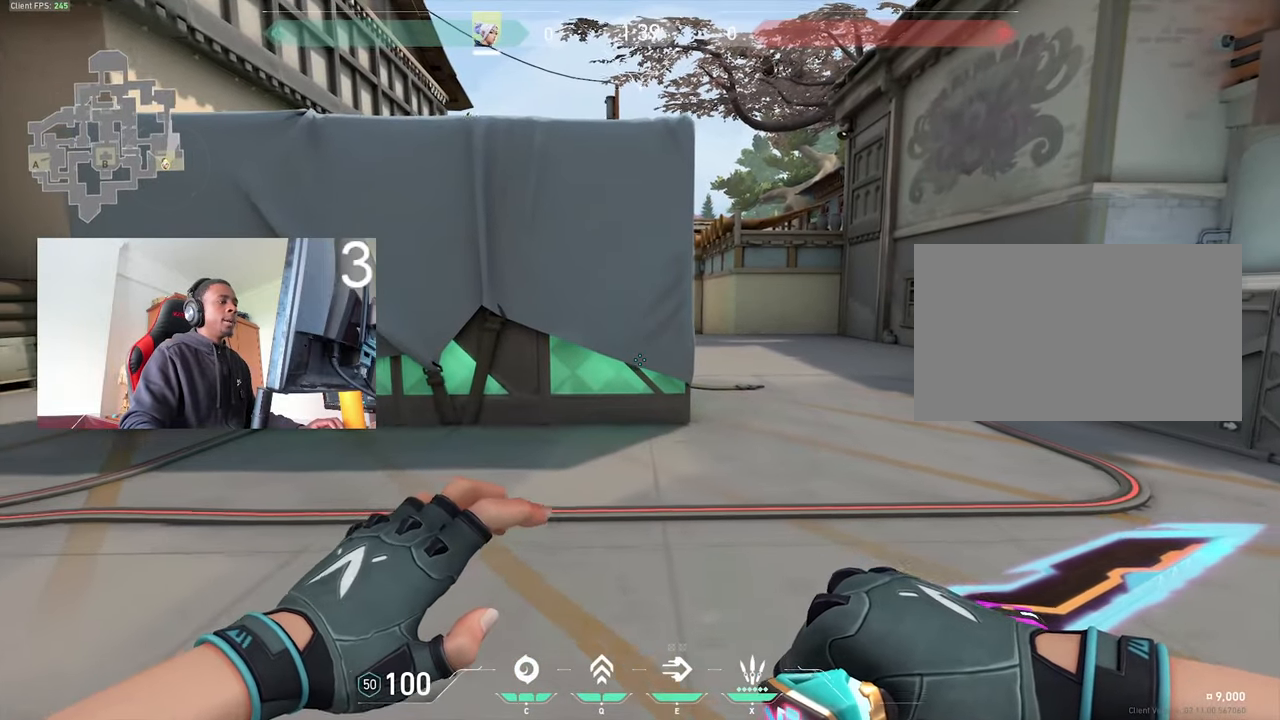
{"keys": ["d", "w"], "mouse": [], "events": [[267, "mouse_wheel", "down"], [317, "d", "down"], [417, "mouse_wheel", "up"]]}
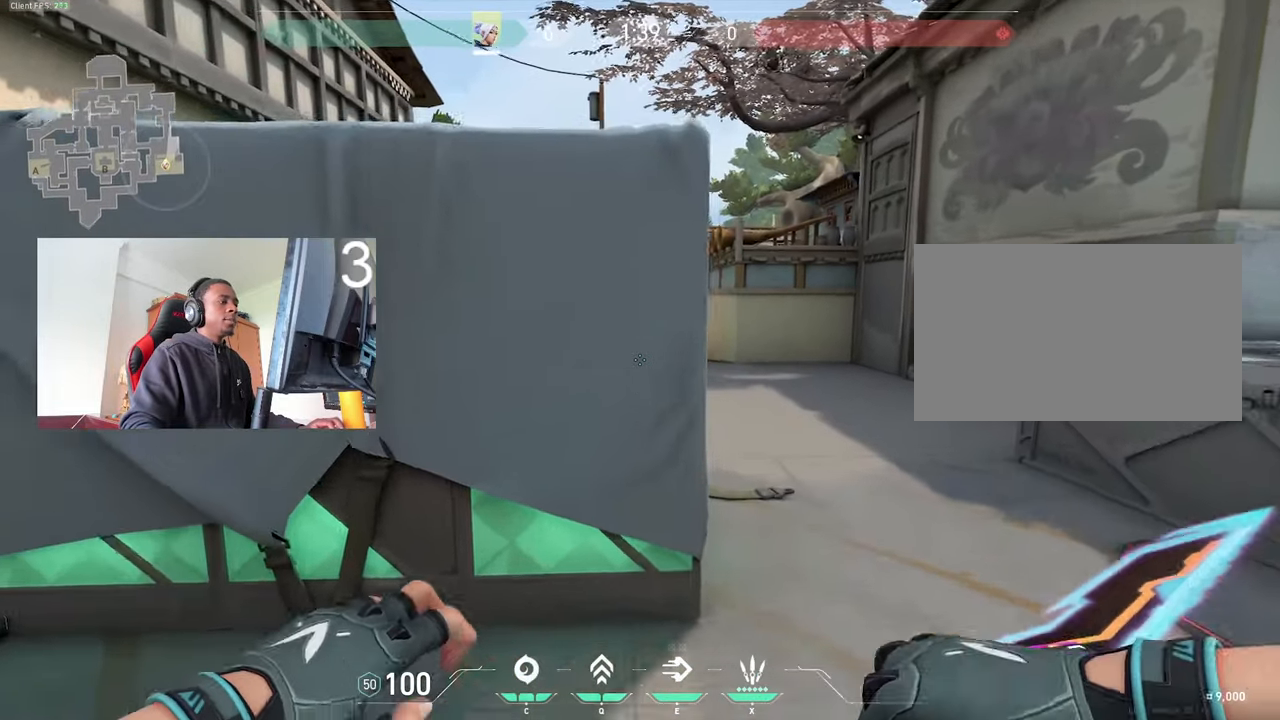
{"keys": ["d", "w"], "mouse": [], "events": []}